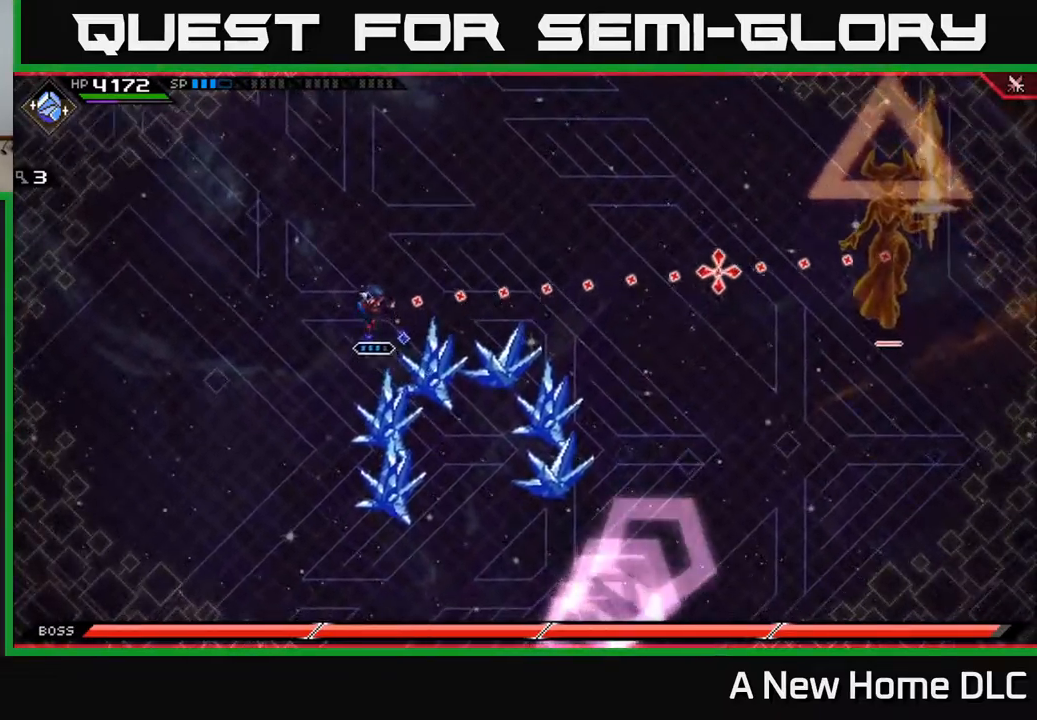
Gameplay with a controller (Xbox layout); each line is a JSON object with the inputs held at the frame after it. "events" lists button and stick changes between this image and that frame as [ms after this image, input, new state], when the widget could be followed in between.
{"buttons": [], "left_stick": "down", "right_stick": "right", "events": [[200, "left_stick", "up-right"], [367, "left_stick", "down-left"], [484, "left_stick", "down"]]}
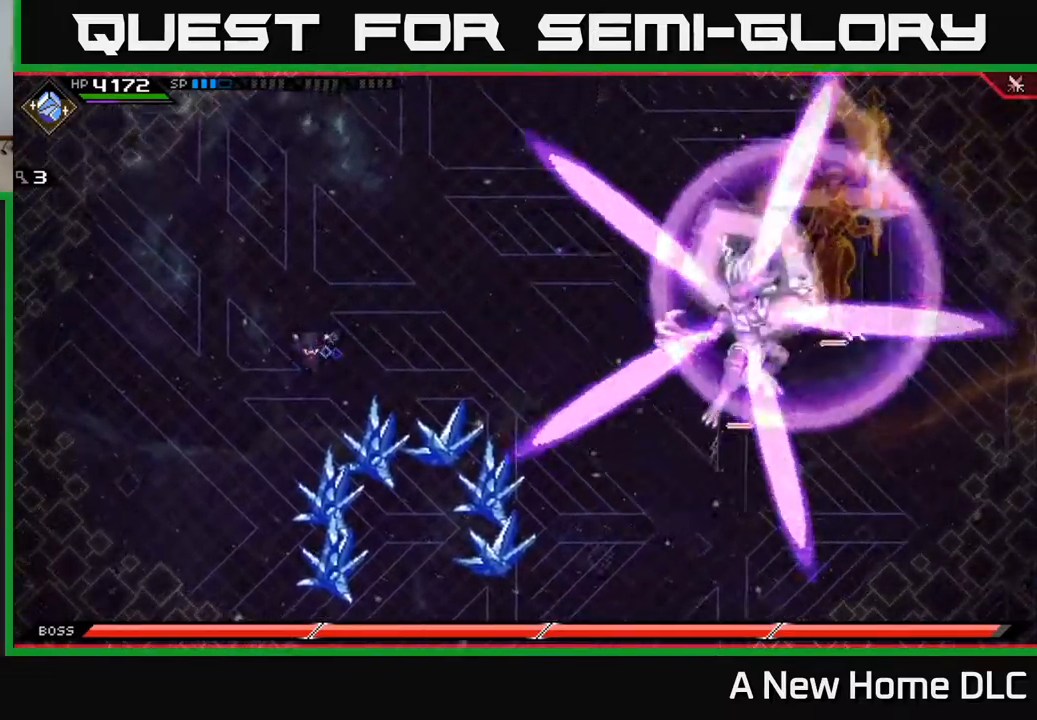
{"buttons": ["L1"], "left_stick": "down", "right_stick": "center", "events": [[17, "right_stick", "center"], [484, "L1", "down"]]}
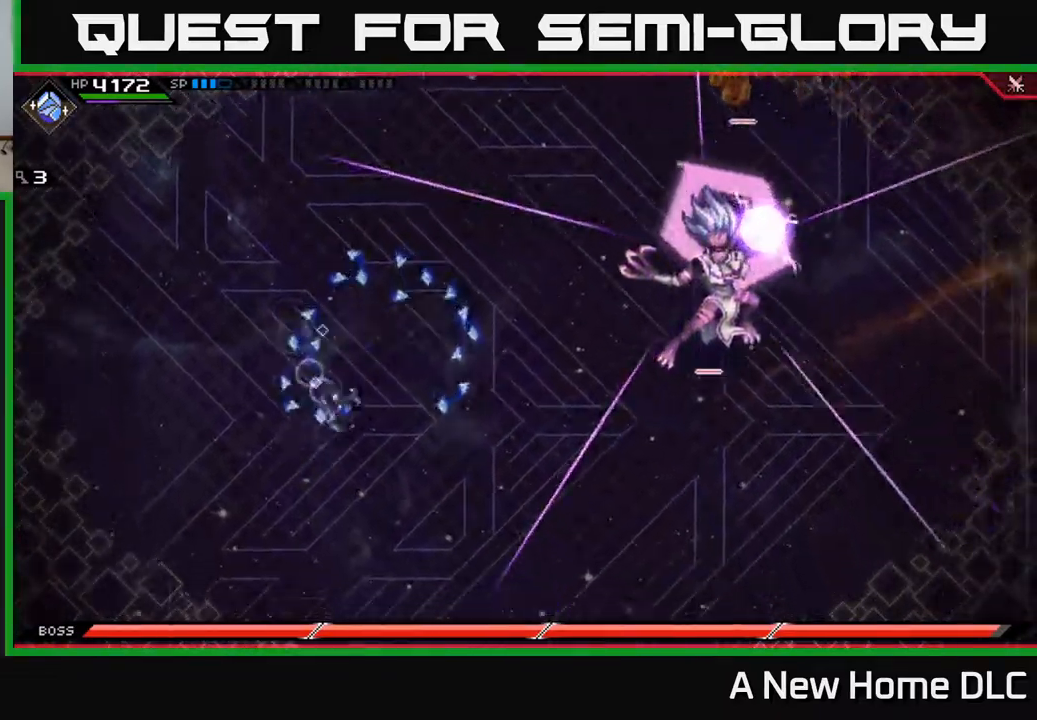
{"buttons": [], "left_stick": "down-right", "right_stick": "center", "events": [[84, "L1", "up"], [134, "left_stick", "down-right"], [150, "L1", "down"], [317, "L1", "up"]]}
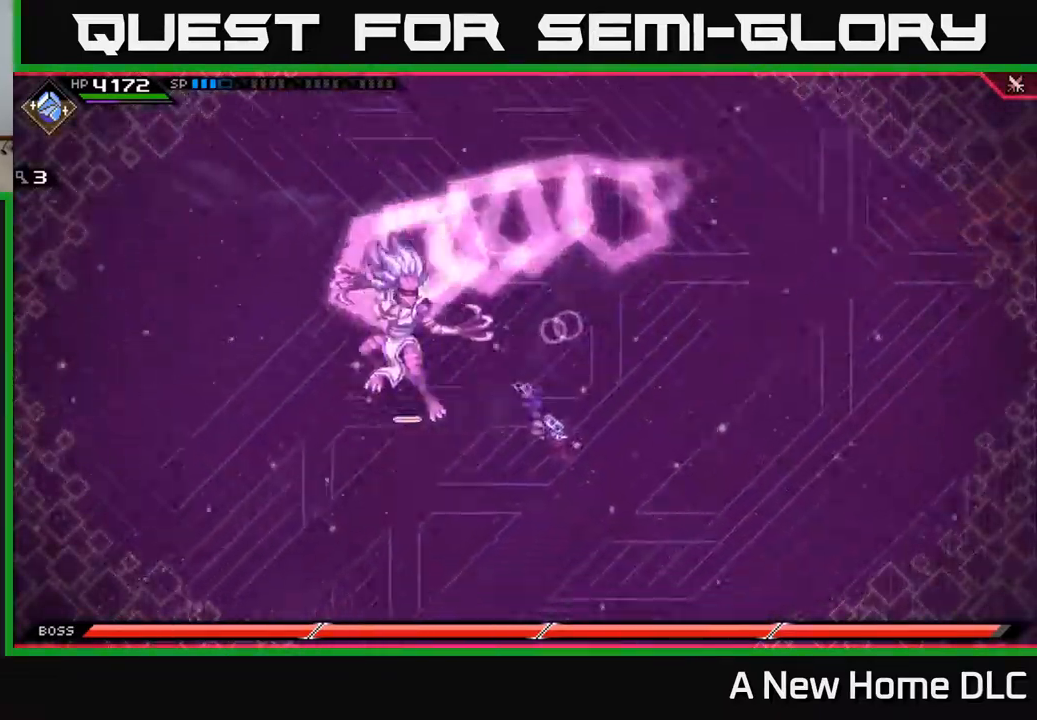
{"buttons": ["L1"], "left_stick": "up", "right_stick": "center", "events": [[34, "DPAD_LEFT", "down"], [34, "left_stick", "up"], [117, "DPAD_LEFT", "up"], [417, "L1", "down"]]}
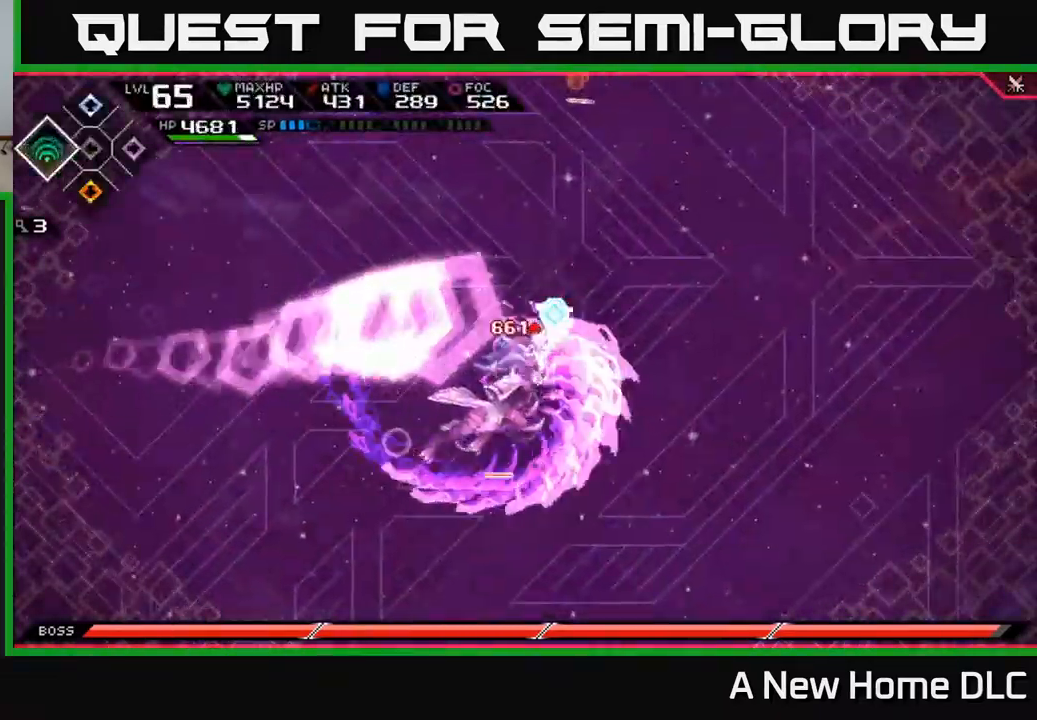
{"buttons": ["L1"], "left_stick": "down-right", "right_stick": "center", "events": [[34, "L1", "up"], [184, "left_stick", "center"], [234, "left_stick", "down-right"], [400, "L1", "down"]]}
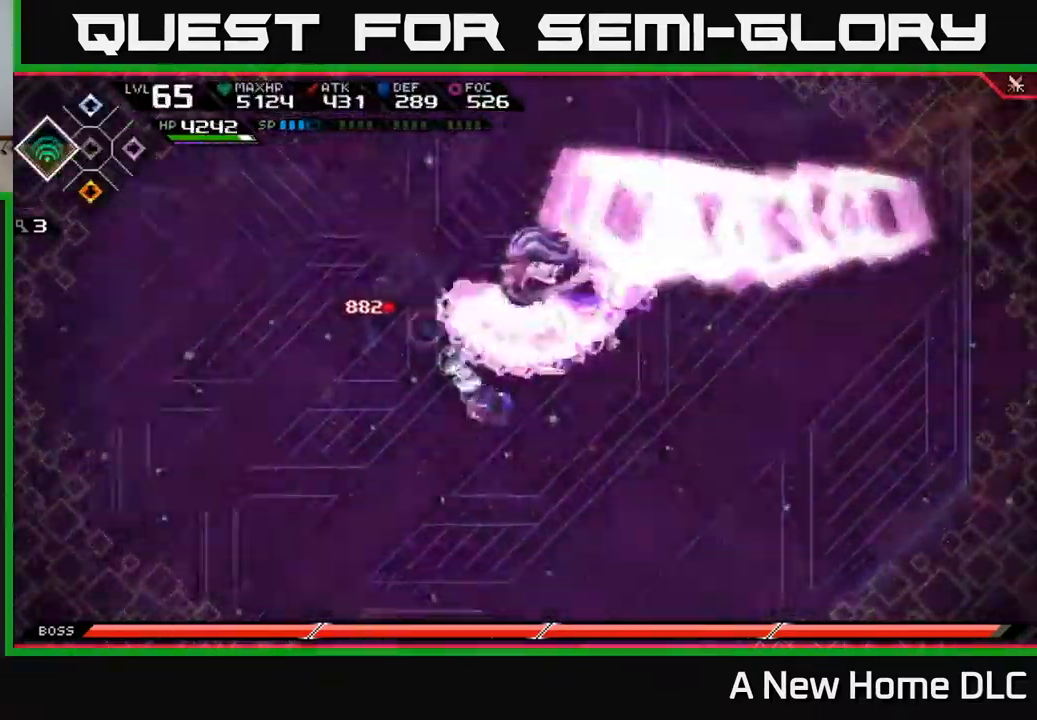
{"buttons": ["X"], "left_stick": "up-left", "right_stick": "center", "events": [[17, "L1", "up"], [200, "left_stick", "up-left"], [450, "X", "down"]]}
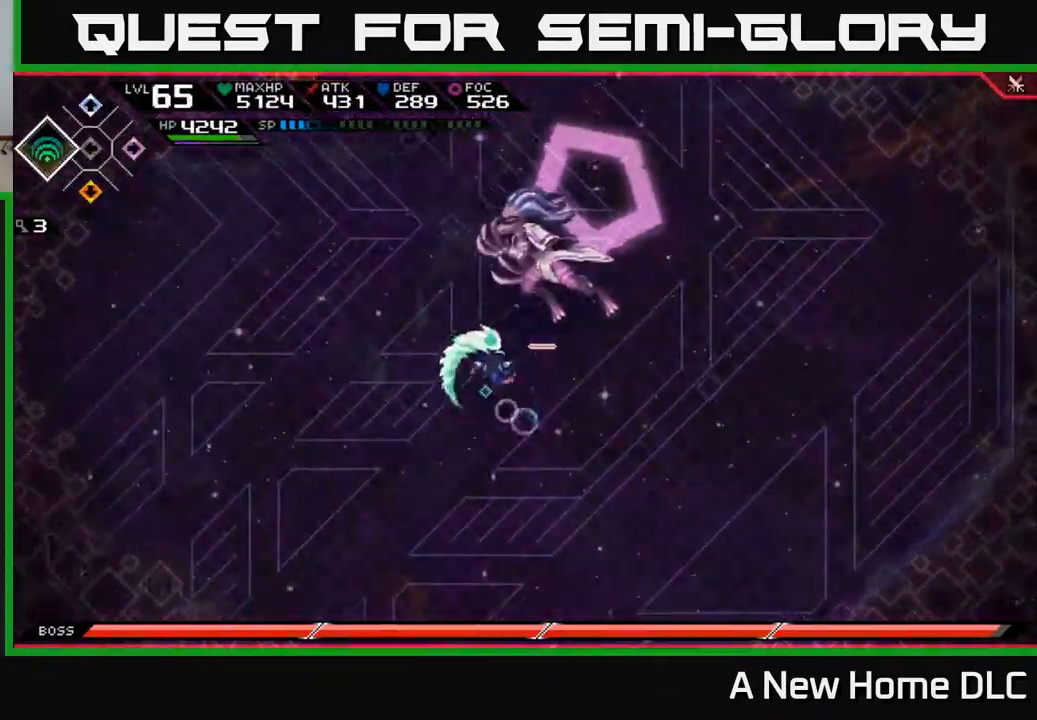
{"buttons": [], "left_stick": "up-right", "right_stick": "center", "events": [[17, "X", "up"], [100, "X", "down"], [100, "left_stick", "up-right"], [167, "X", "up"], [250, "X", "down"], [334, "X", "up"], [400, "X", "down"], [500, "X", "up"]]}
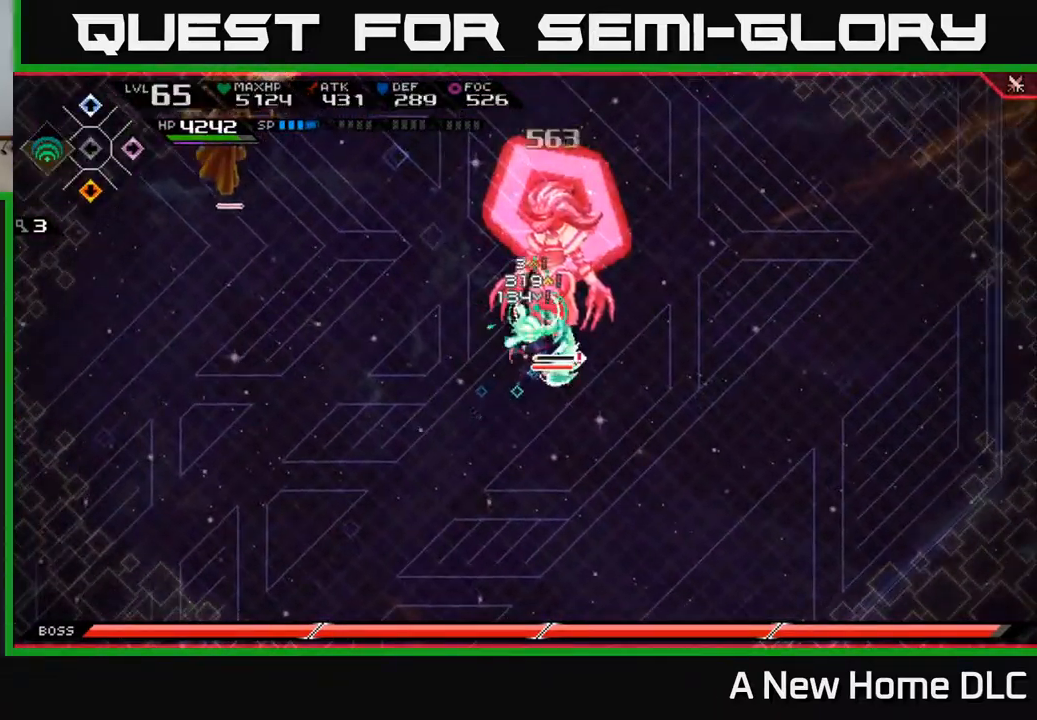
{"buttons": [], "left_stick": "up", "right_stick": "center", "events": [[84, "X", "down"], [134, "left_stick", "up"], [150, "X", "up"], [267, "X", "down"], [284, "R2", "down"], [384, "R2", "up"], [400, "X", "up"]]}
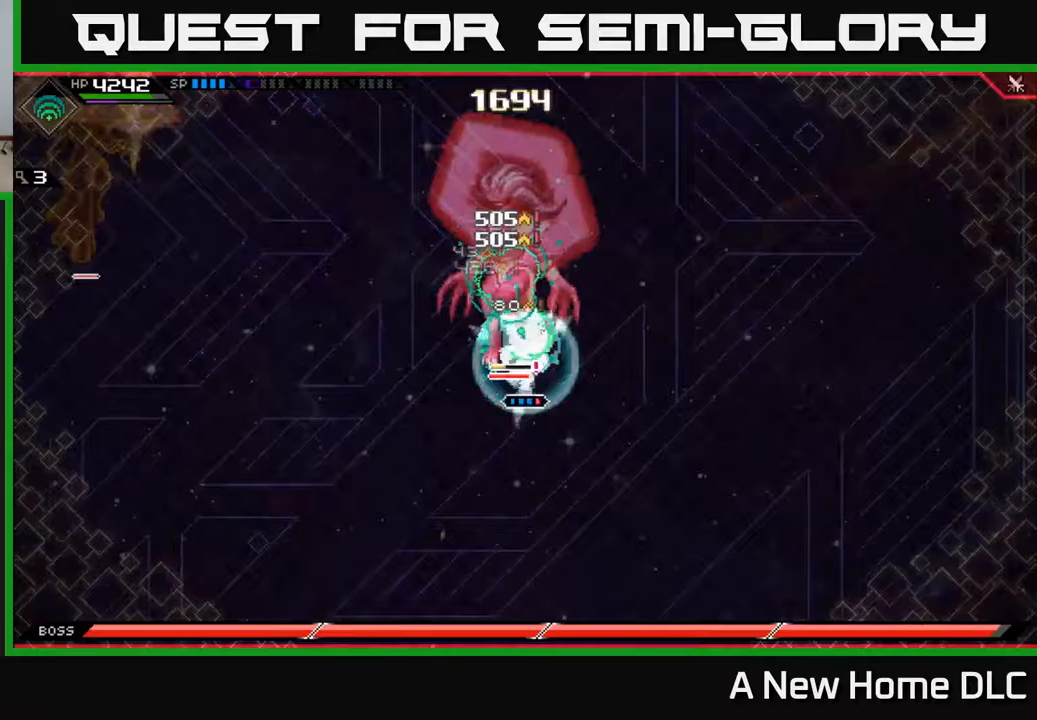
{"buttons": [], "left_stick": "up", "right_stick": "center", "events": []}
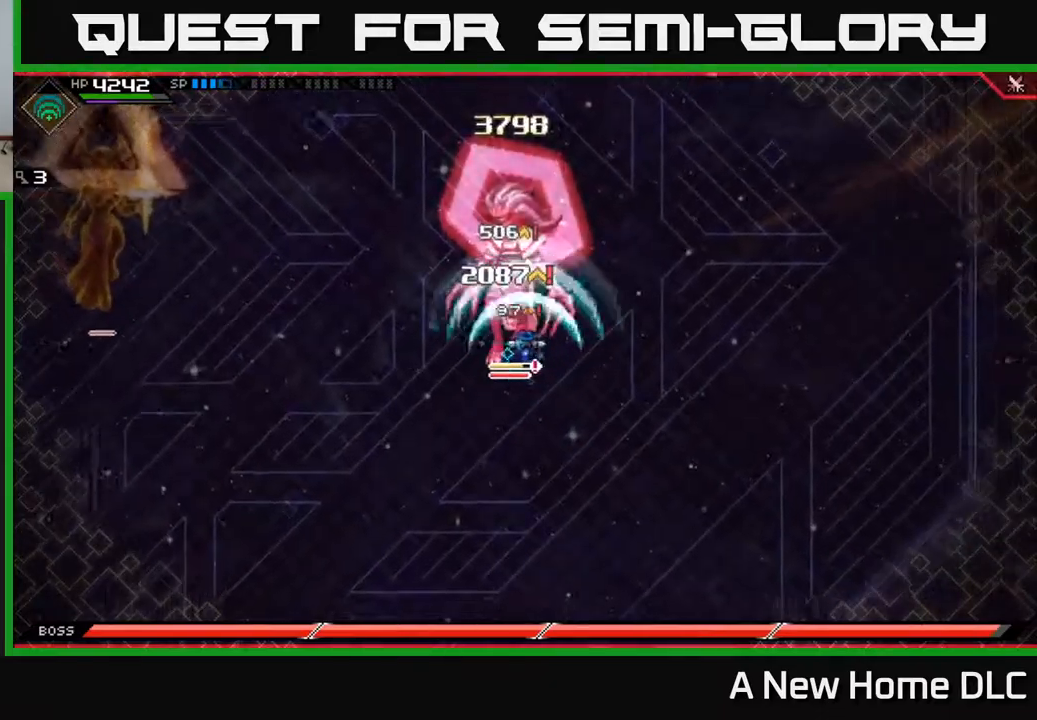
{"buttons": ["X"], "left_stick": "up", "right_stick": "center", "events": [[17, "X", "down"], [100, "X", "up"], [167, "X", "down"], [250, "X", "up"], [333, "X", "down"], [417, "X", "up"], [500, "X", "down"]]}
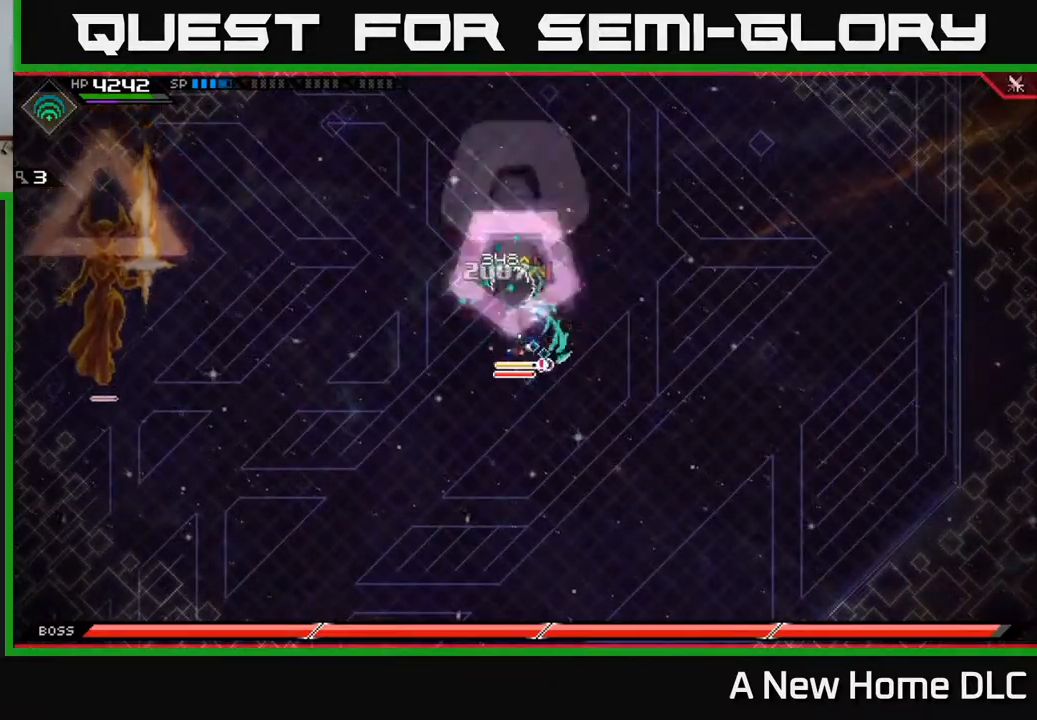
{"buttons": [], "left_stick": "up-right", "right_stick": "up-right", "events": [[33, "left_stick", "center"], [83, "X", "up"], [117, "left_stick", "up"], [283, "left_stick", "center"], [333, "right_stick", "up-right"], [400, "left_stick", "up-right"]]}
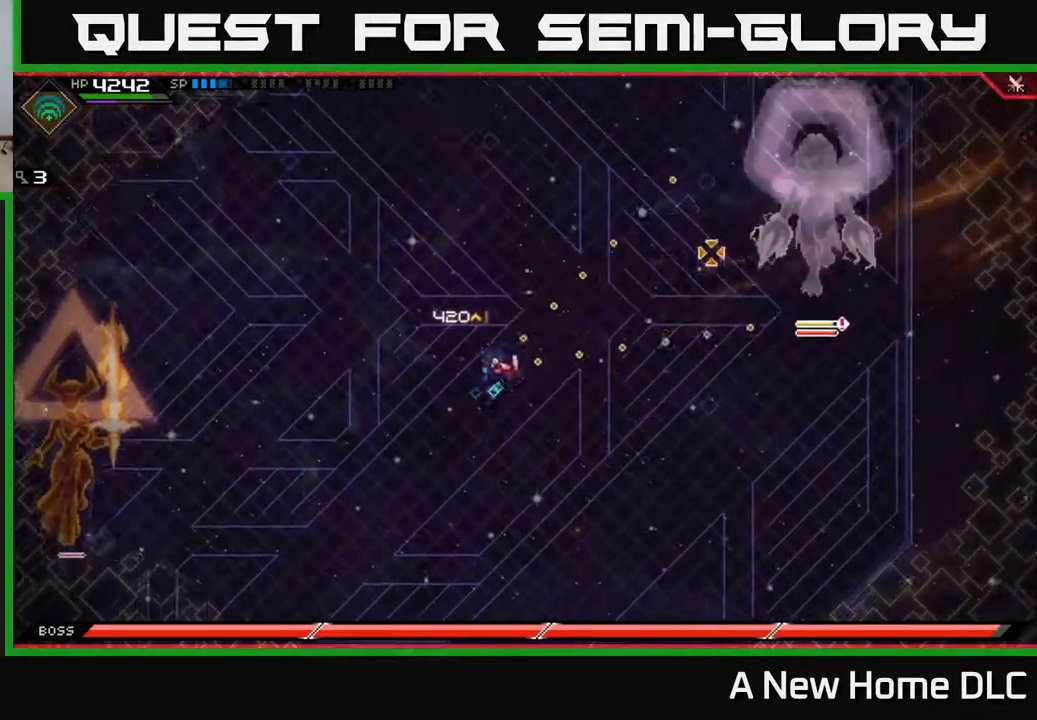
{"buttons": [], "left_stick": "down-left", "right_stick": "up-right", "events": [[67, "right_stick", "right"], [117, "left_stick", "up-left"], [300, "left_stick", "up"], [417, "right_stick", "up-right"], [483, "left_stick", "down-left"]]}
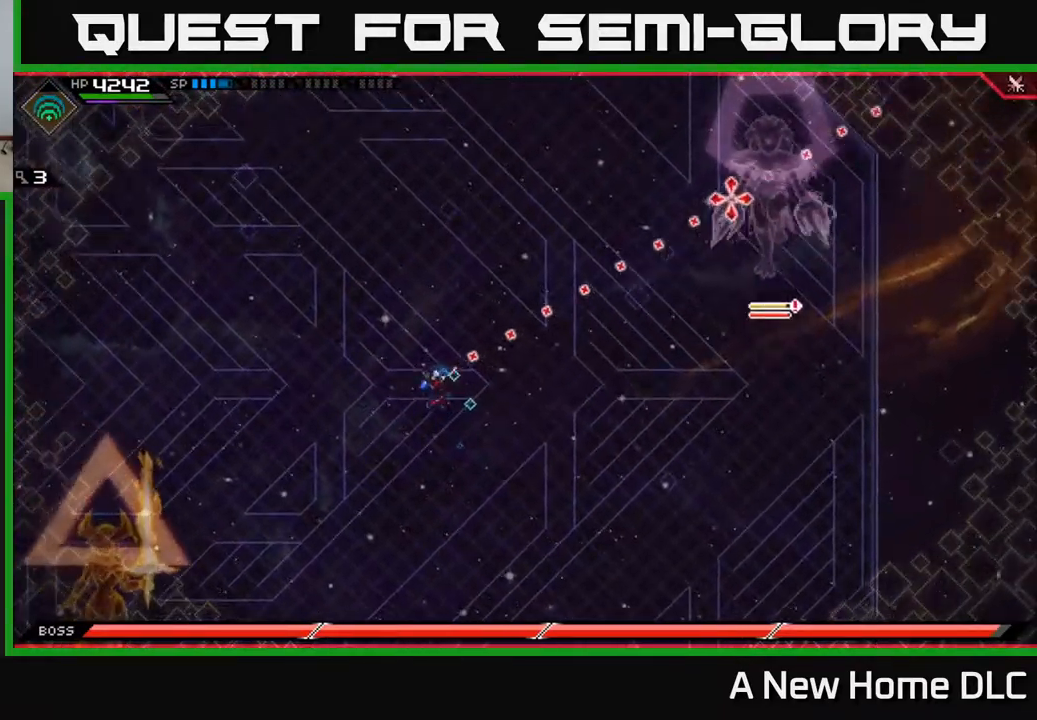
{"buttons": [], "left_stick": "left", "right_stick": "up-right", "events": [[250, "left_stick", "left"]]}
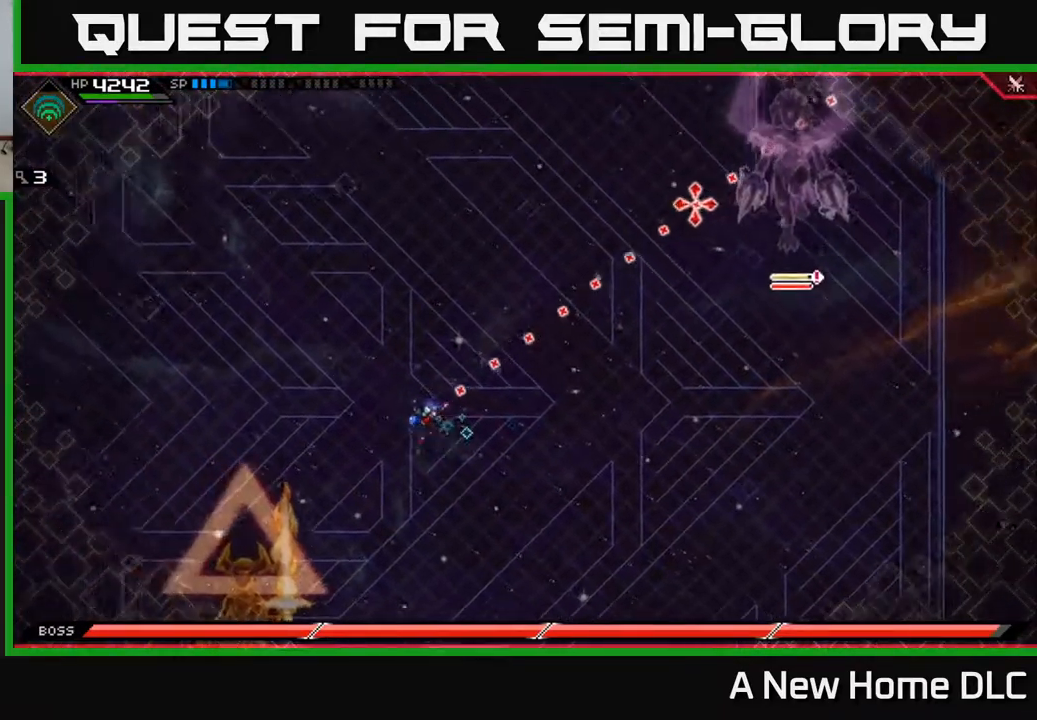
{"buttons": [], "left_stick": "left", "right_stick": "up-right", "events": []}
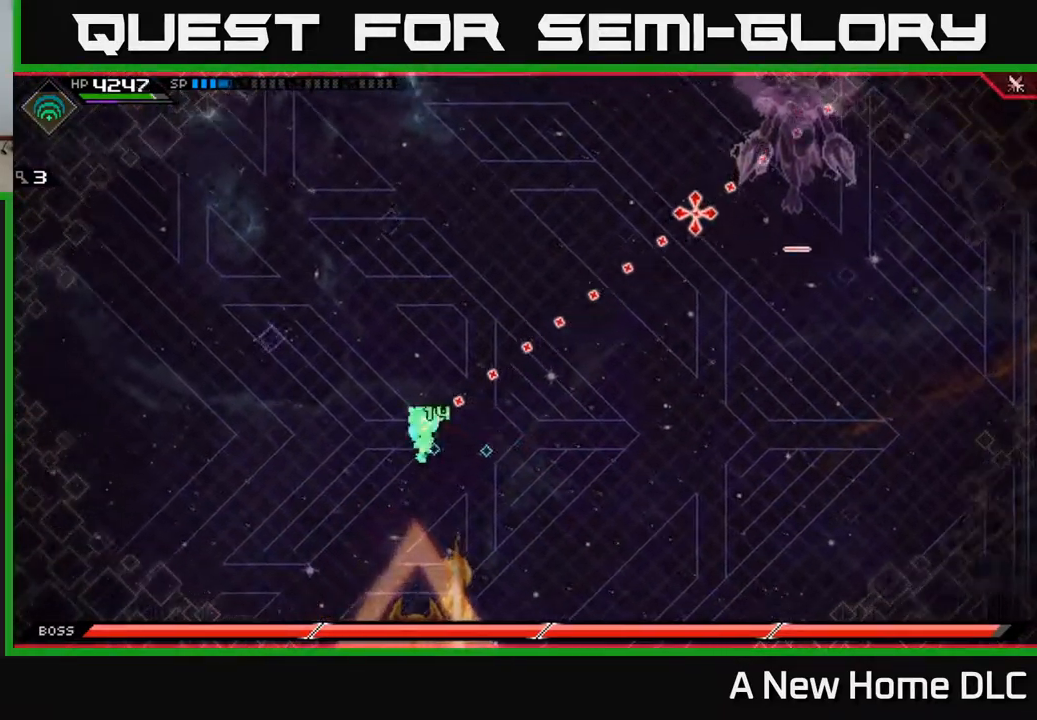
{"buttons": [], "left_stick": "up", "right_stick": "up-right", "events": [[300, "left_stick", "up-left"], [483, "left_stick", "up"]]}
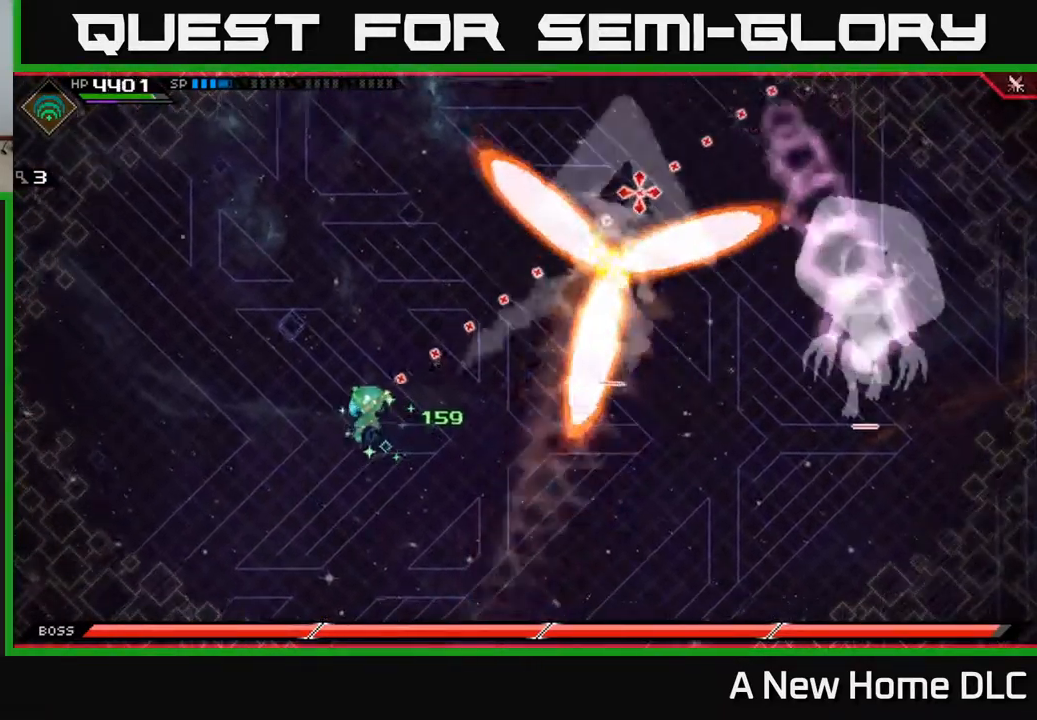
{"buttons": [], "left_stick": "down-right", "right_stick": "right", "events": [[67, "right_stick", "right"], [200, "R1", "down"], [200, "left_stick", "right"], [283, "left_stick", "down-right"], [317, "R1", "up"]]}
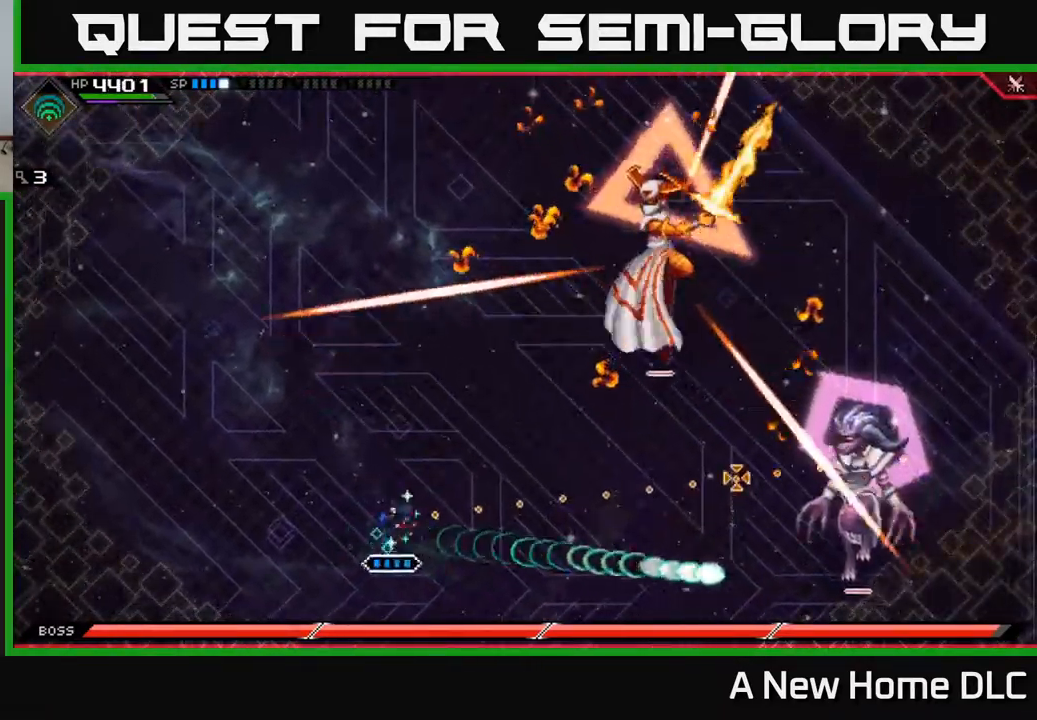
{"buttons": ["L1"], "left_stick": "down-right", "right_stick": "right", "events": [[283, "R1", "down"], [400, "R1", "up"], [450, "L1", "down"]]}
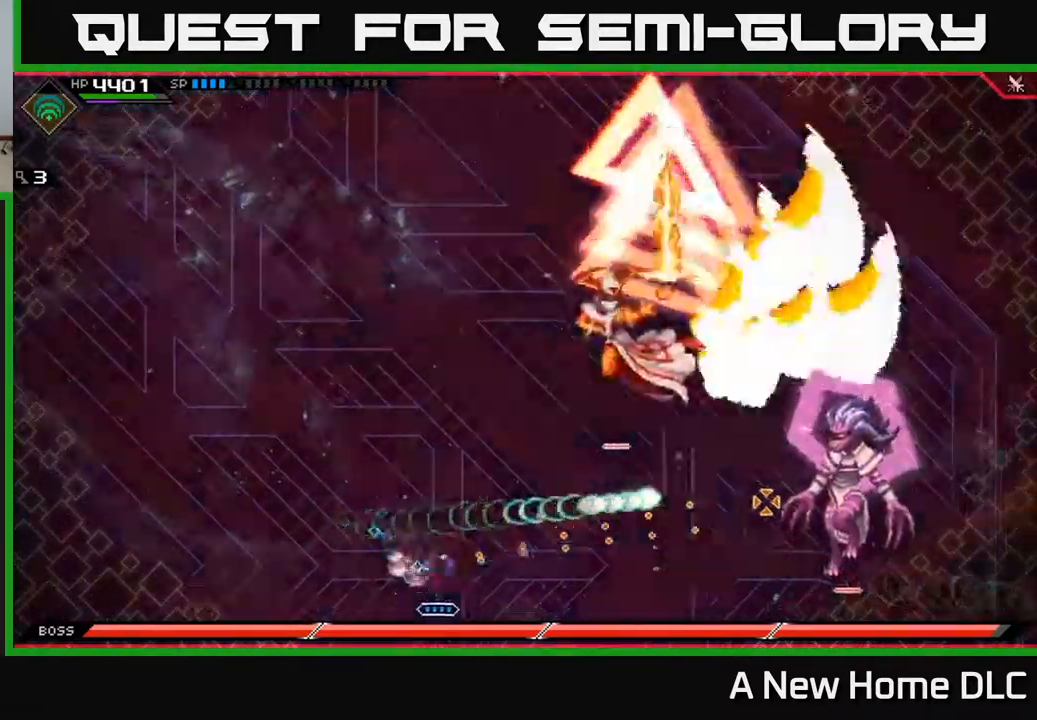
{"buttons": [], "left_stick": "right", "right_stick": "right"}
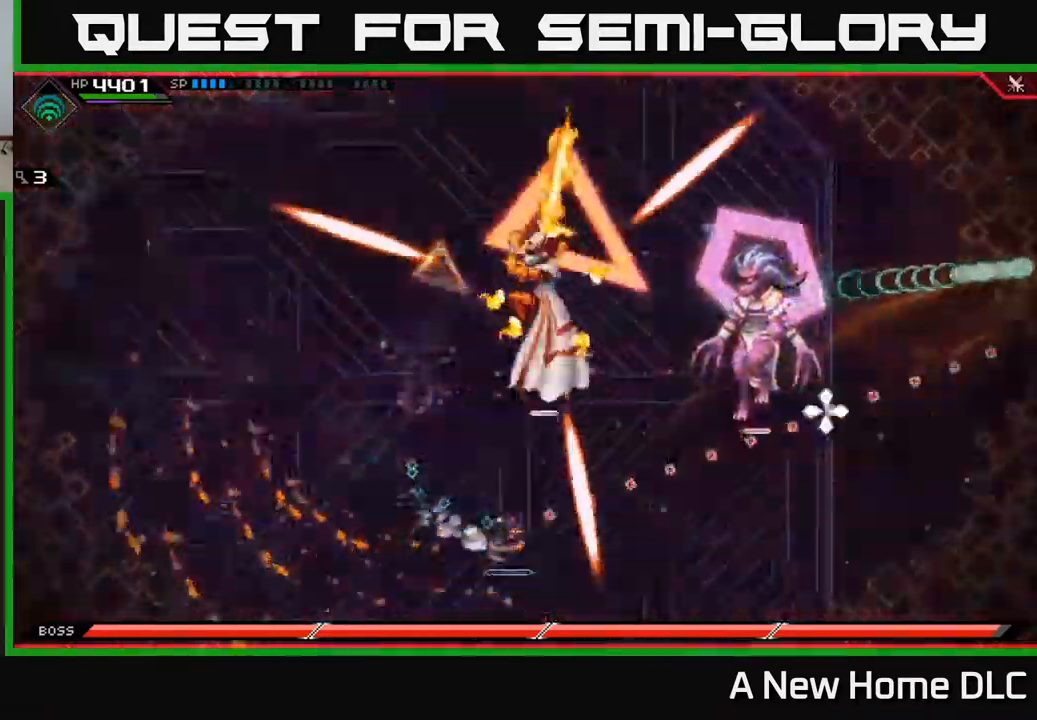
{"buttons": [], "left_stick": "right", "right_stick": "up-right", "events": [[150, "right_stick", "up-right"], [217, "R1", "down"], [300, "R1", "up"], [350, "L1", "down"], [466, "L1", "up"]]}
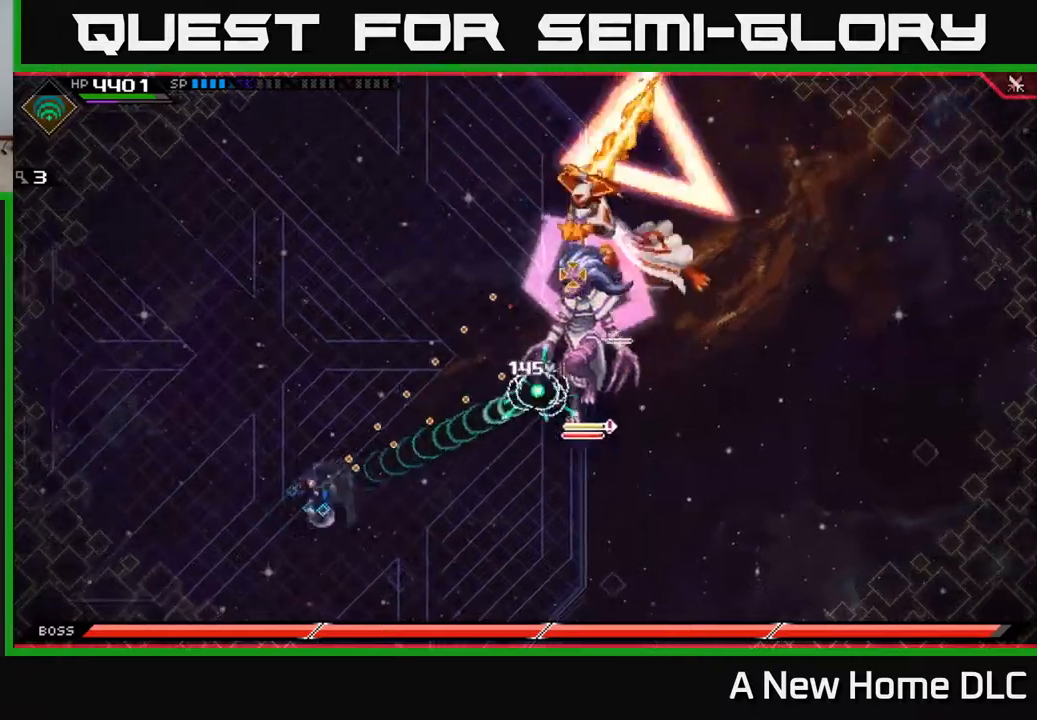
{"buttons": ["R1"], "left_stick": "up-right", "right_stick": "up-right", "events": [[17, "left_stick", "up-right"], [34, "L1", "down"], [117, "L1", "up"], [217, "L1", "down"], [334, "L1", "up"], [400, "R1", "down"]]}
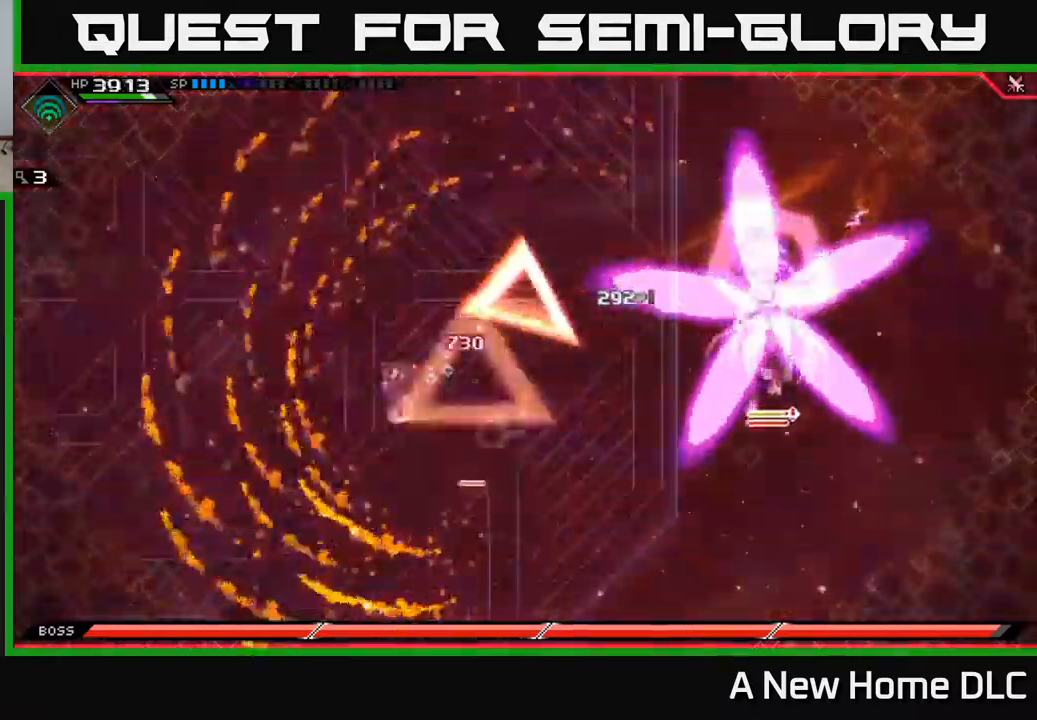
{"buttons": [], "left_stick": "left", "right_stick": "right", "events": [[17, "right_stick", "right"], [50, "R1", "up"], [250, "left_stick", "left"]]}
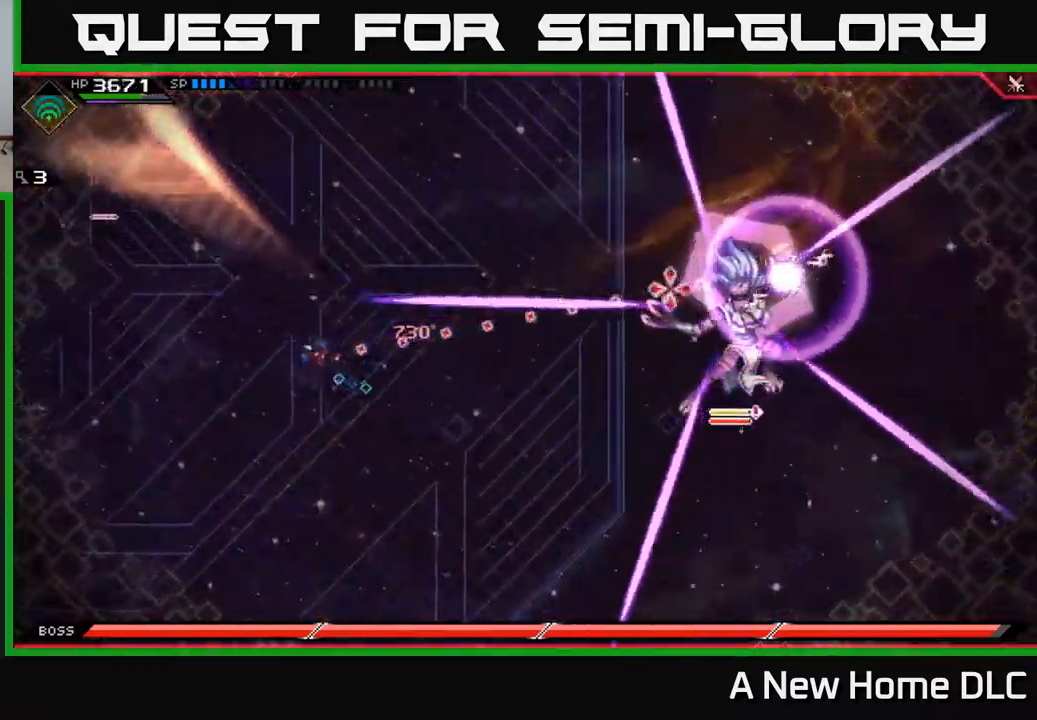
{"buttons": [], "left_stick": "up-left", "right_stick": "right", "events": [[67, "R1", "down"], [167, "R1", "up"], [284, "left_stick", "up-left"], [300, "L1", "down"], [417, "L1", "up"]]}
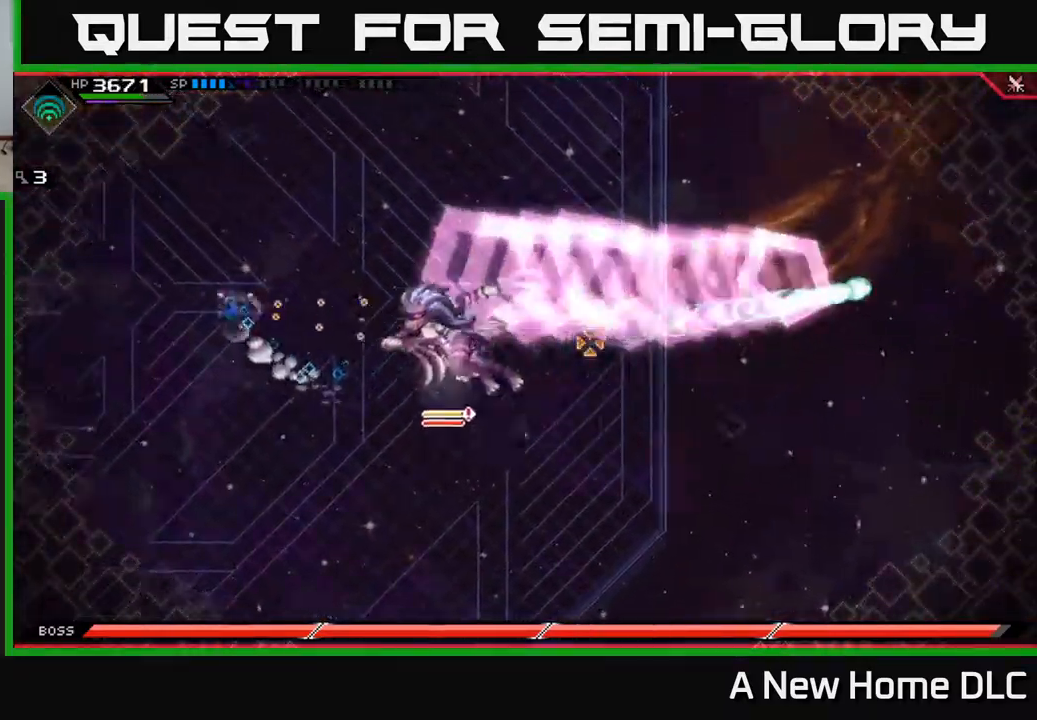
{"buttons": [], "left_stick": "up-left", "right_stick": "down-right", "events": [[34, "L1", "down"], [134, "L1", "up"], [200, "R1", "down"], [300, "R1", "up"], [300, "right_stick", "down-right"]]}
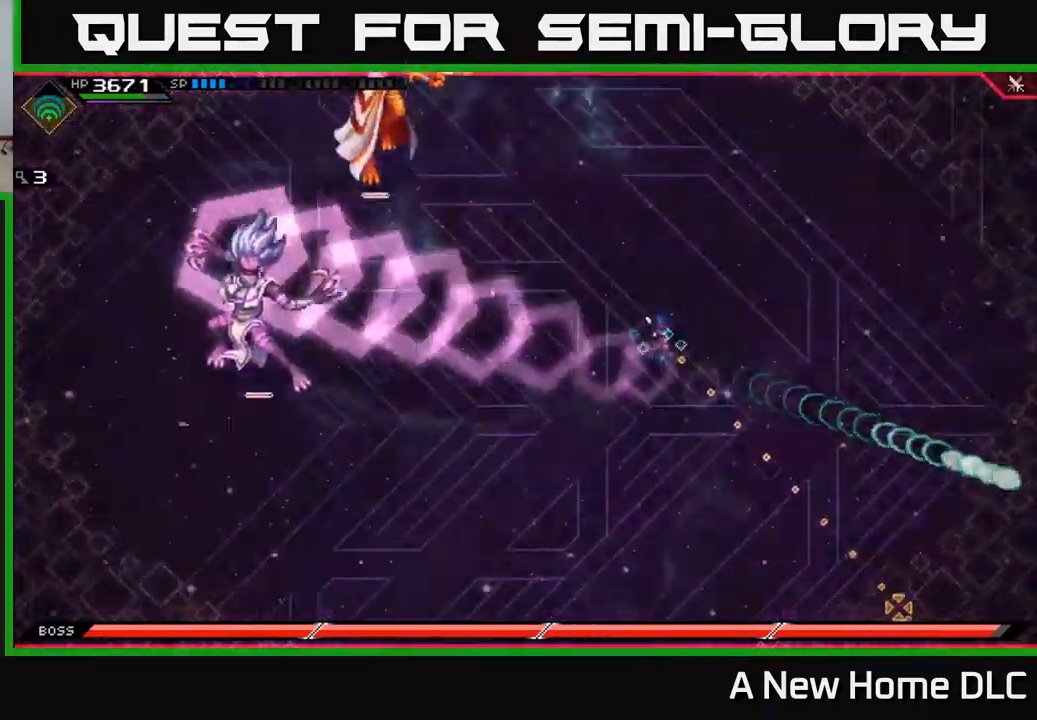
{"buttons": [], "left_stick": "down-left", "right_stick": "up-left", "events": [[100, "left_stick", "down-left"], [167, "L1", "down"], [200, "right_stick", "left"], [234, "left_stick", "down"], [284, "L1", "up"], [417, "right_stick", "up-left"], [484, "left_stick", "down-left"]]}
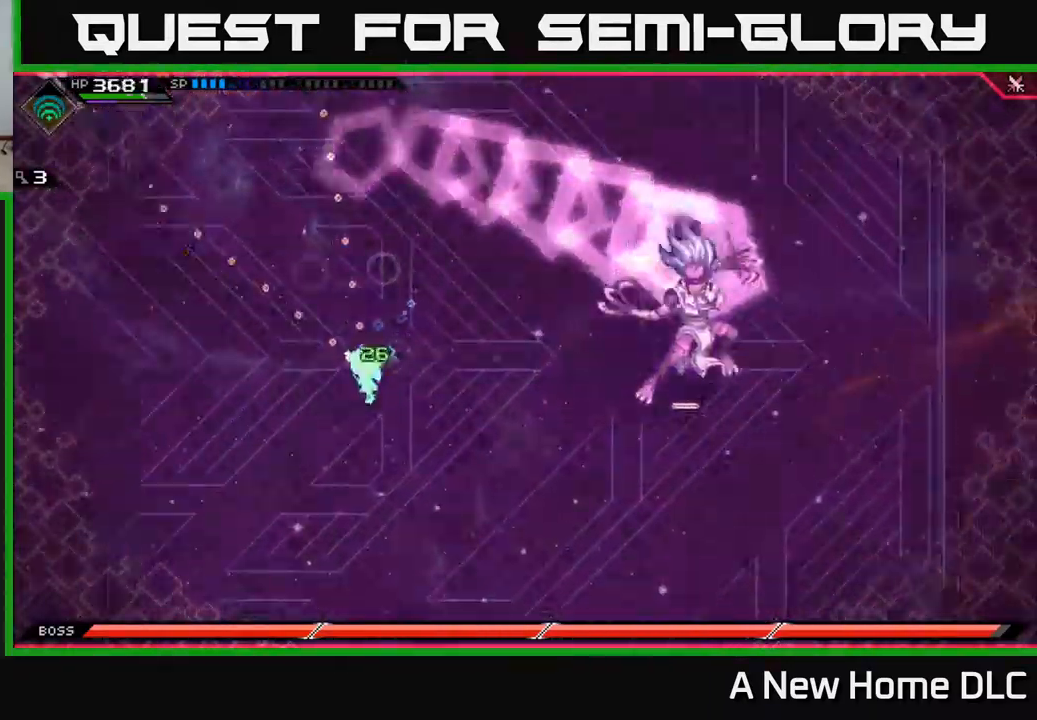
{"buttons": [], "left_stick": "up", "right_stick": "down-right", "events": [[17, "right_stick", "up"], [234, "left_stick", "up-left"], [234, "right_stick", "right"], [250, "L1", "down"], [317, "left_stick", "up"], [384, "L1", "up"], [484, "right_stick", "down-right"]]}
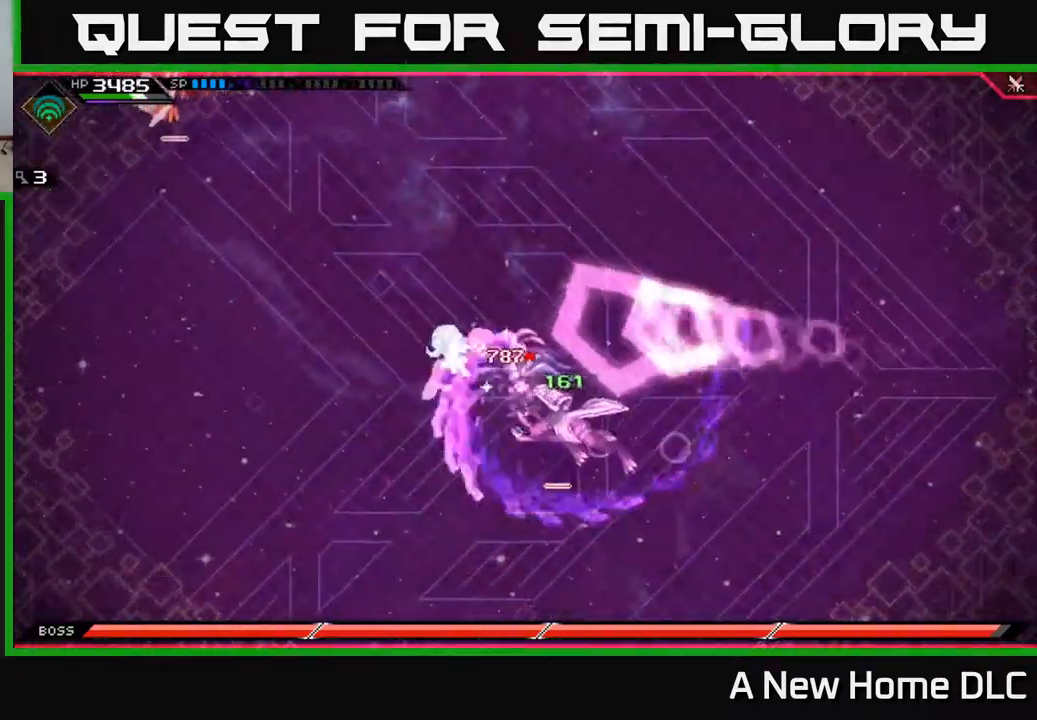
{"buttons": ["L1"], "left_stick": "down-right", "right_stick": "center", "events": [[184, "left_stick", "up-left"], [317, "right_stick", "center"], [334, "left_stick", "down-right"], [417, "X", "down"], [434, "L1", "down"], [484, "X", "up"]]}
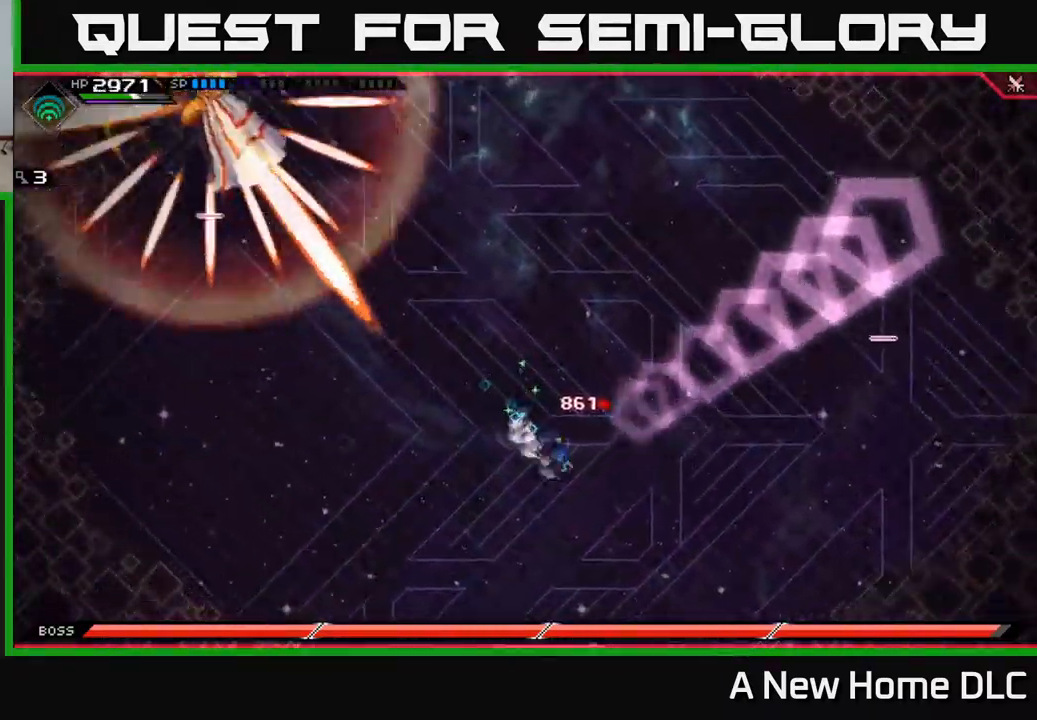
{"buttons": [], "left_stick": "down", "right_stick": "center", "events": [[67, "L1", "up"], [84, "left_stick", "right"], [384, "left_stick", "down"]]}
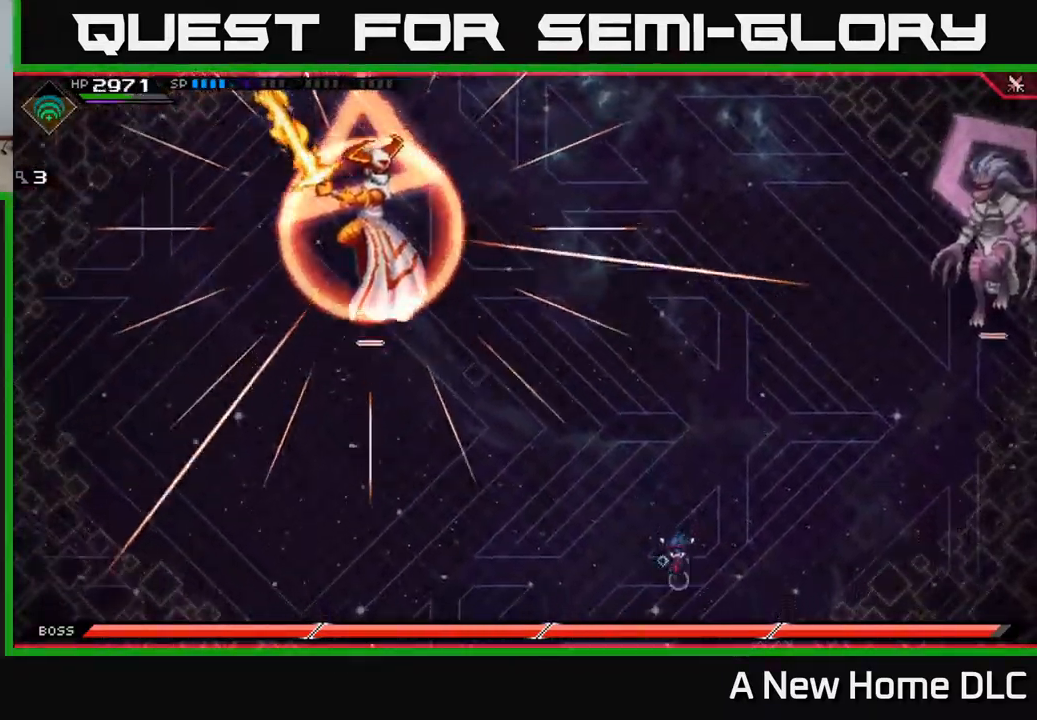
{"buttons": [], "left_stick": "up-left", "right_stick": "center", "events": [[217, "left_stick", "left"], [234, "L1", "down"], [334, "L1", "up"], [400, "L1", "down"], [484, "left_stick", "up-left"], [500, "L1", "up"]]}
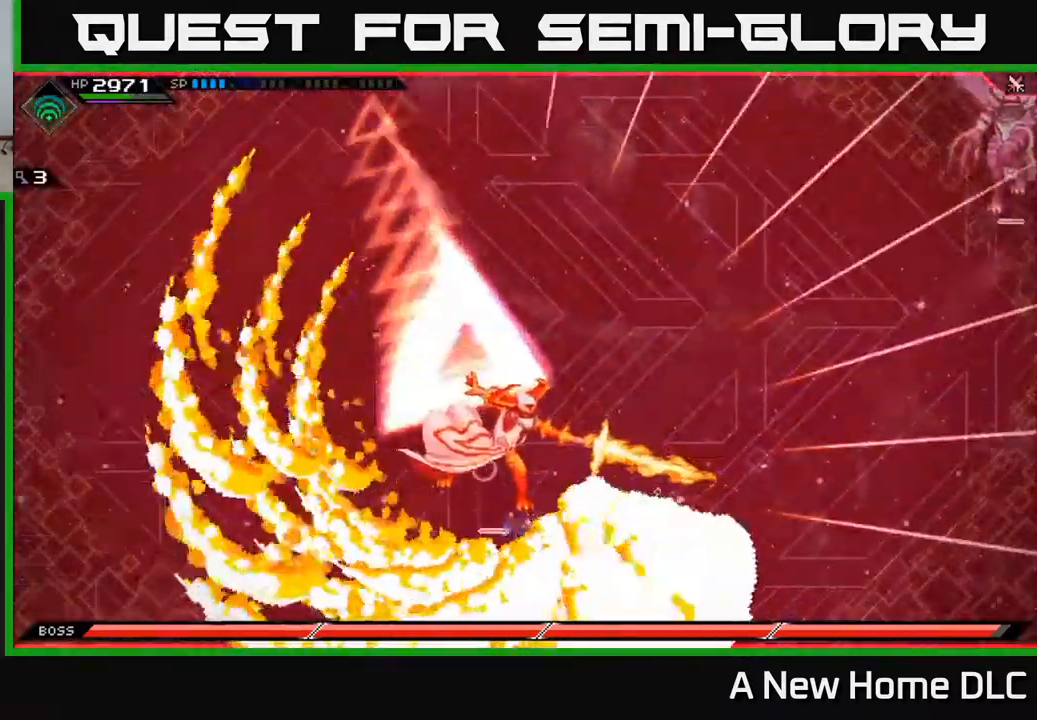
{"buttons": ["L1"], "left_stick": "up", "right_stick": "center", "events": [[117, "left_stick", "up"], [450, "L1", "down"]]}